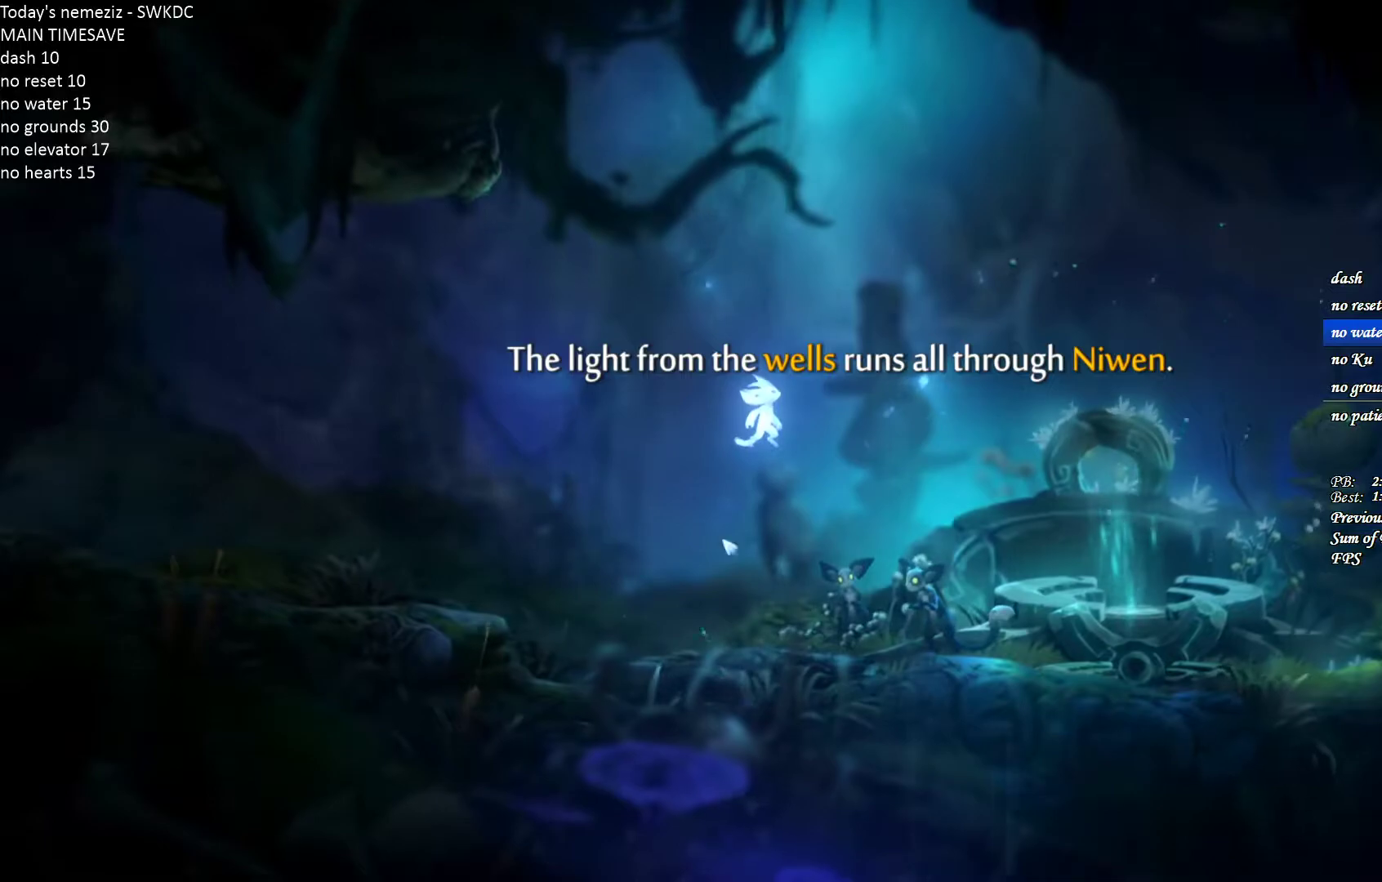
Gameplay with keyboard and mouse; each line is a JSON object with the keys and mouse buttons held at the frame after it. "events" lists presses ("down") and releases ("up") of "1", "2", "3", "4", "a", "alt", "c", "ctrl", "d", "e", "escape", "f", "g", "q", "r", "s", "shift", "space", "t", "tab", "v", "w", "x", "z", "mouse_left", "mouse_wheel" and "mouse_right" between this image and that frame as [ms after this image, input, new state], when the widget could be followed in between. "mouse_left", "mouse_wheel", "mouse_right" = the "left", "wheel", "right" buttons of the "mouse" list. No other keys are recorded. "wheel" means that the mouse wheel is clicked or scrolled. Mouse movement is not recorded.
{"keys": [], "mouse": [], "events": []}
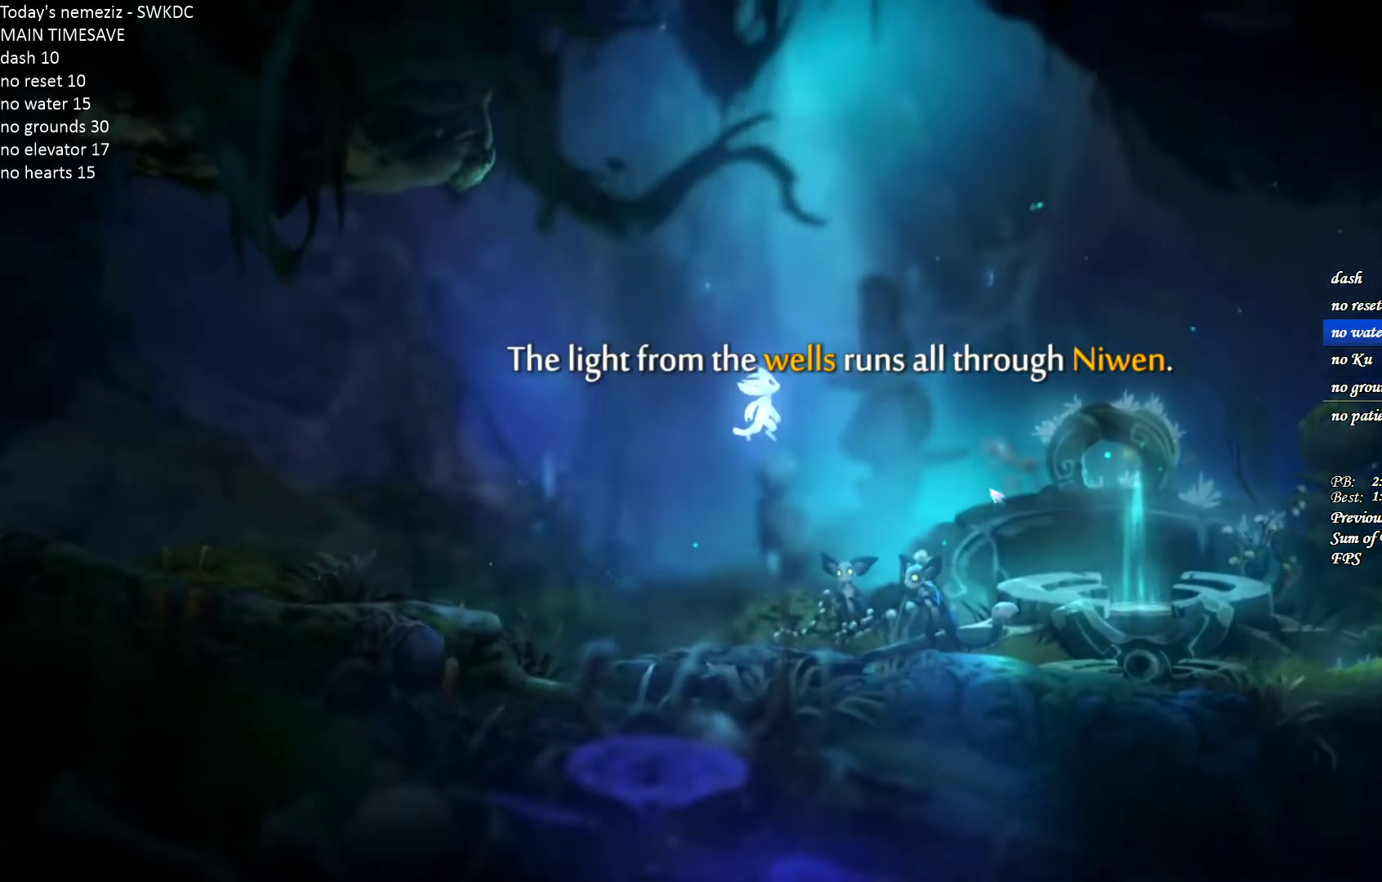
{"keys": [], "mouse": [], "events": []}
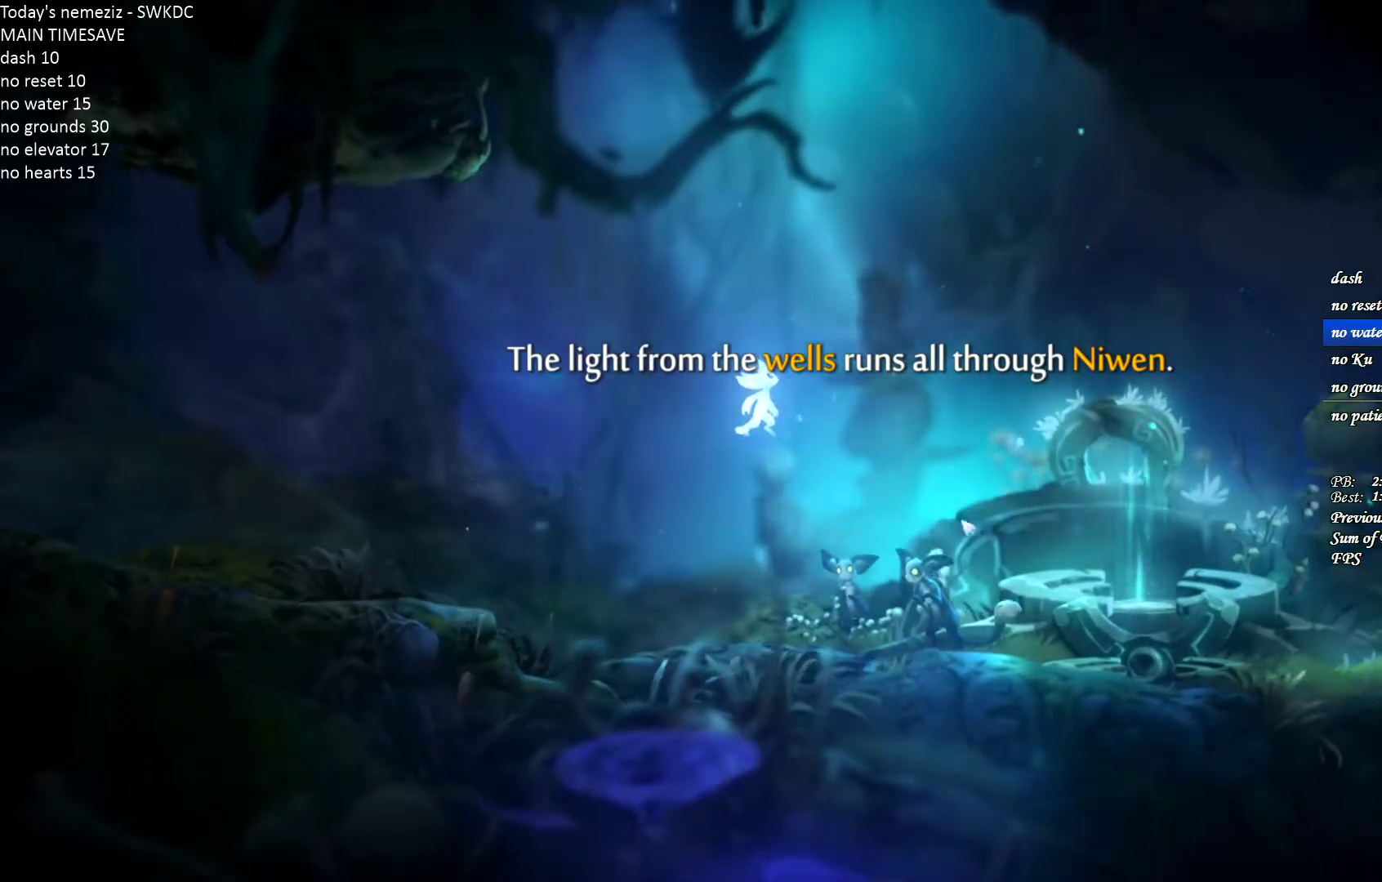
{"keys": [], "mouse": [], "events": []}
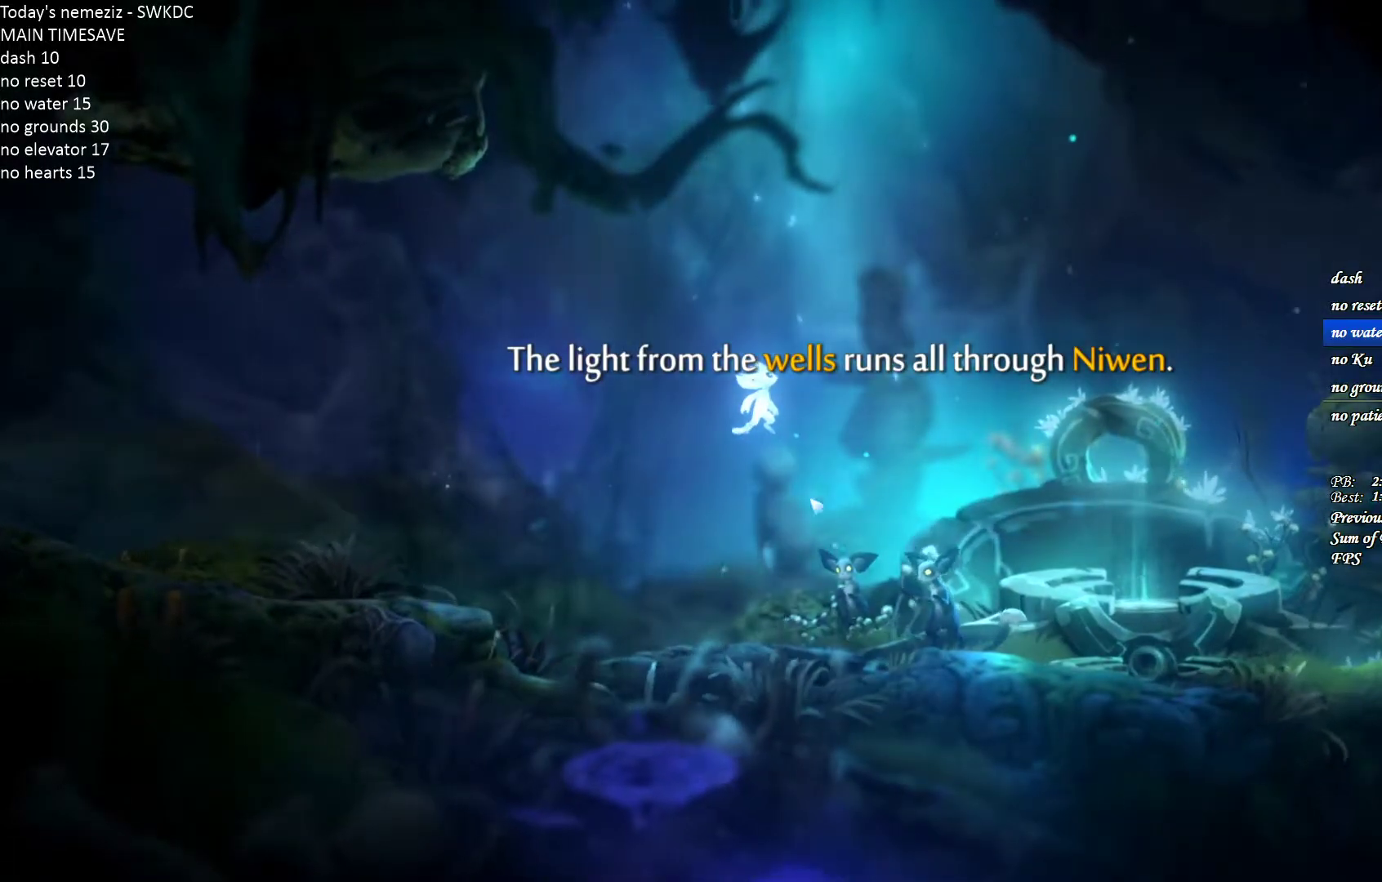
{"keys": [], "mouse": [], "events": []}
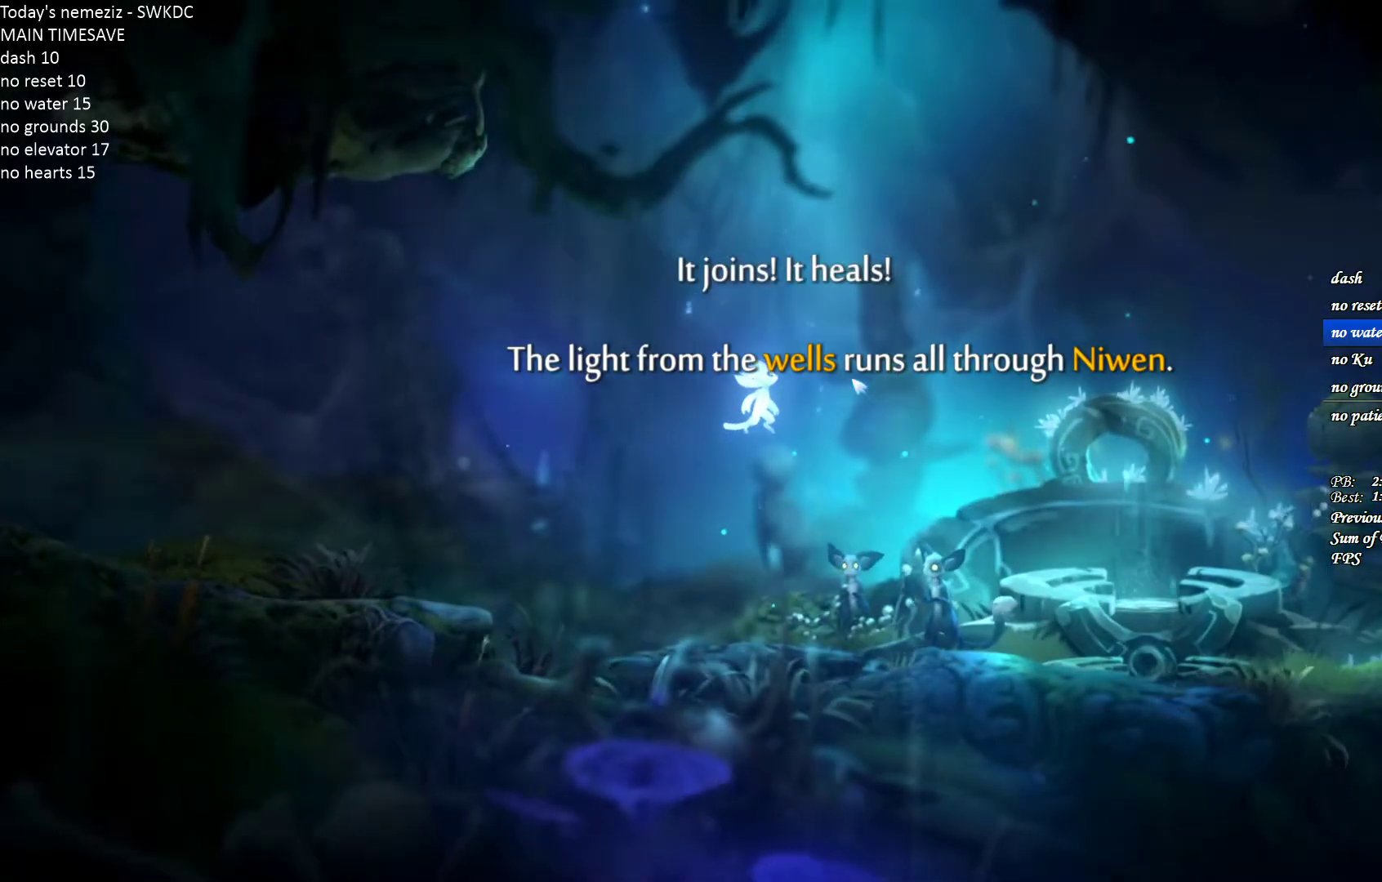
{"keys": [], "mouse": [], "events": []}
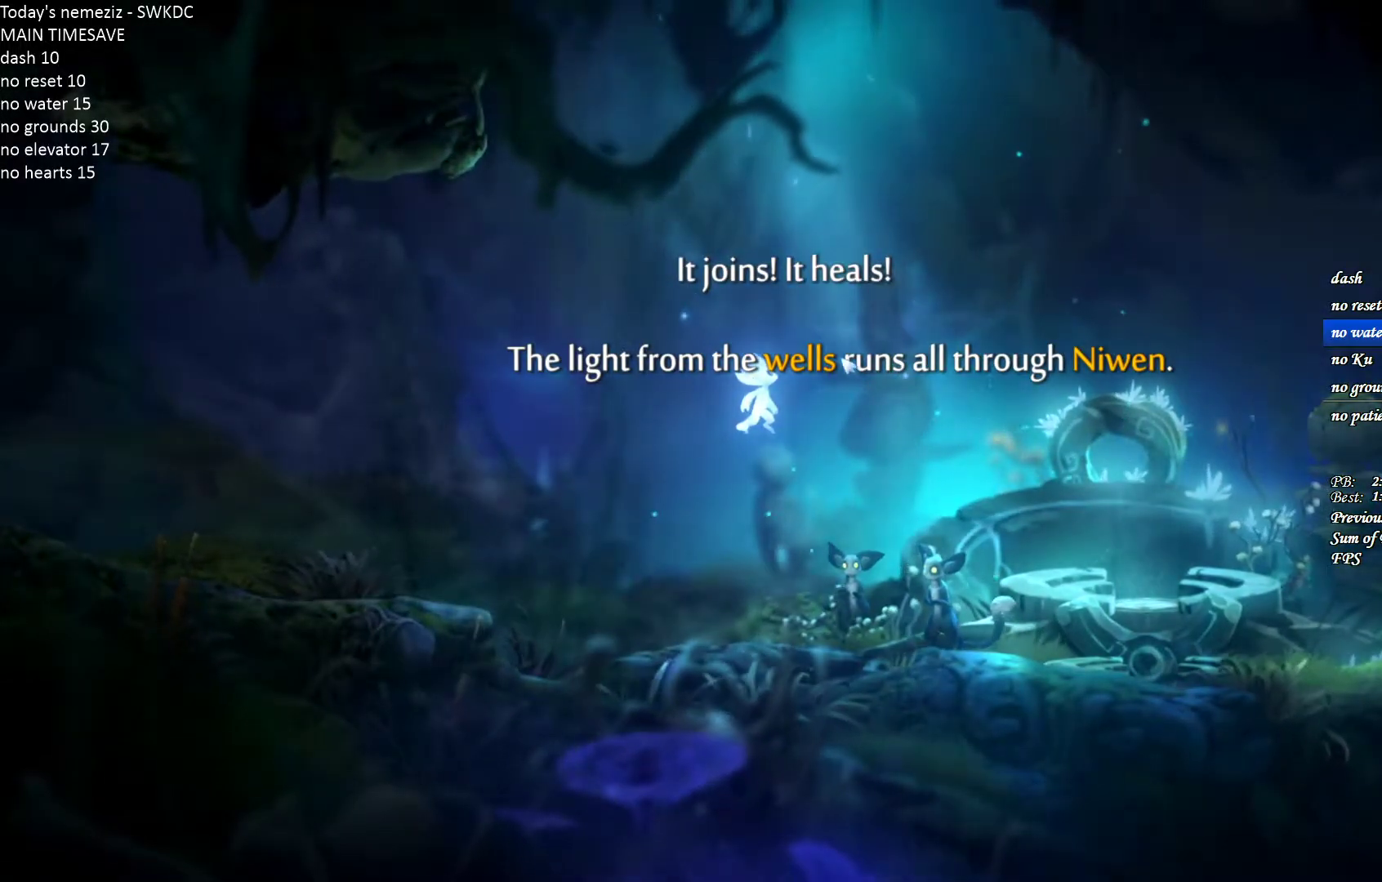
{"keys": [], "mouse": [], "events": []}
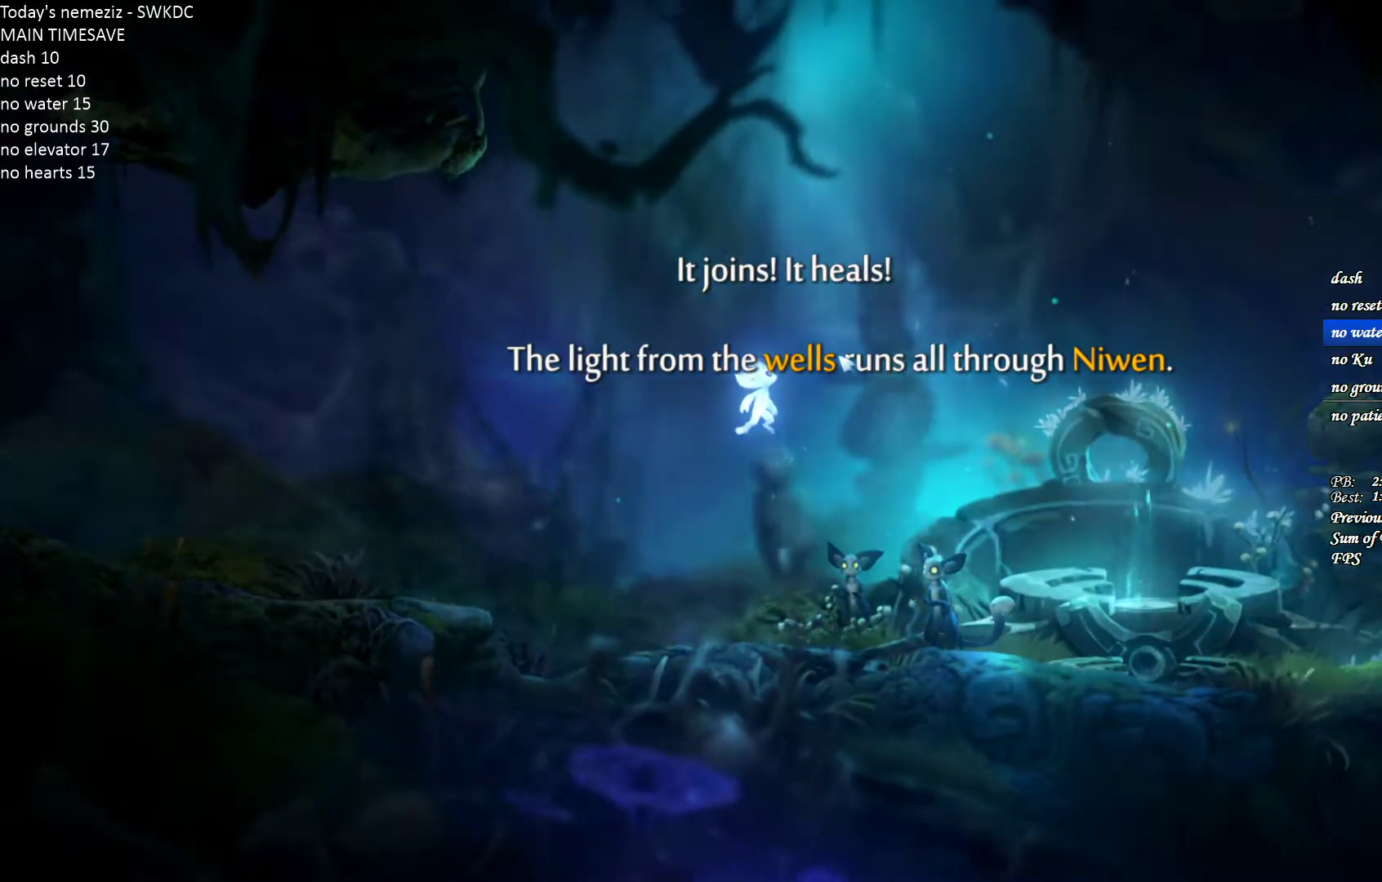
{"keys": [], "mouse": [], "events": []}
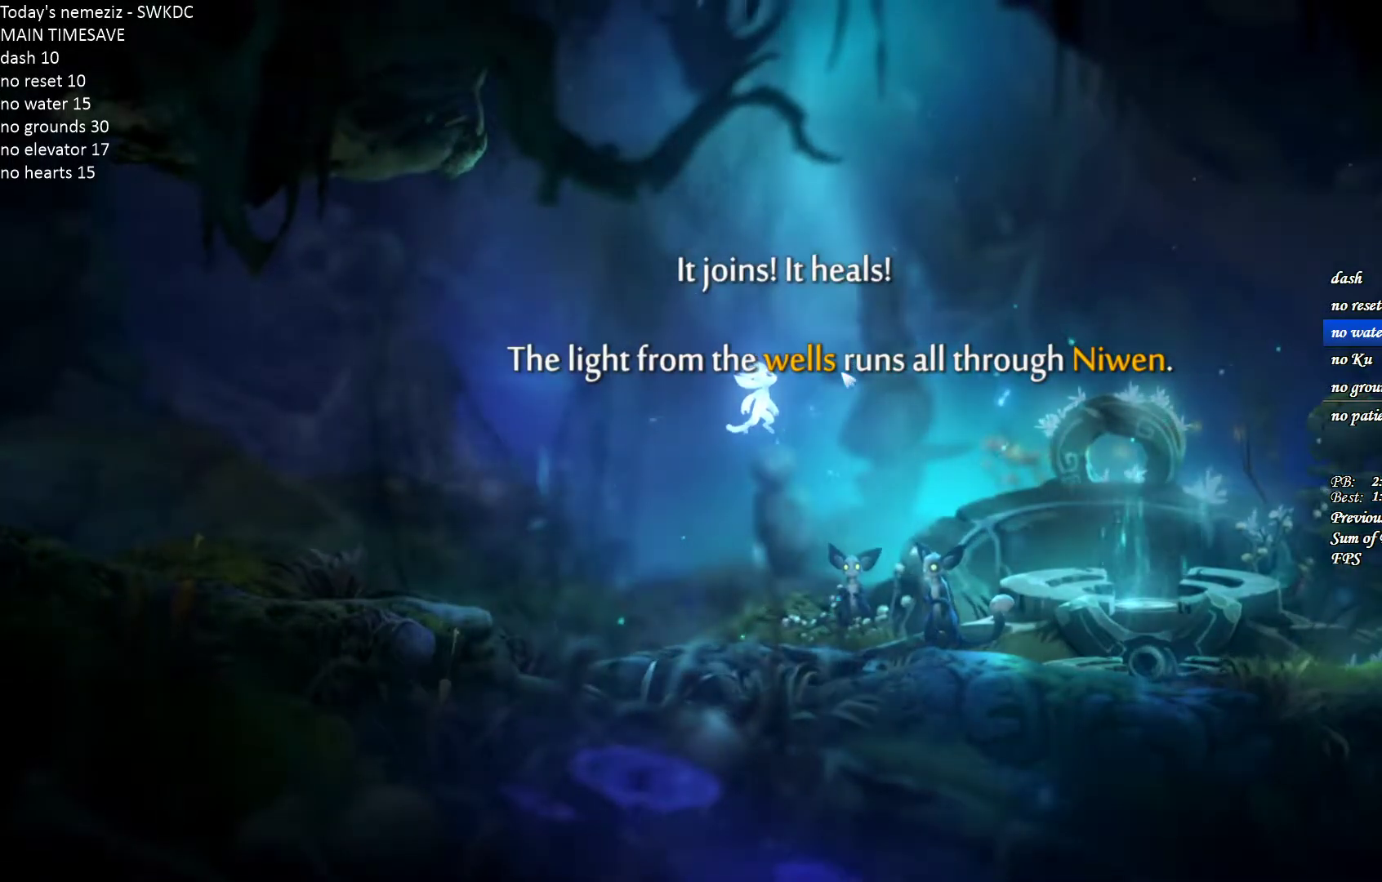
{"keys": [], "mouse": [], "events": []}
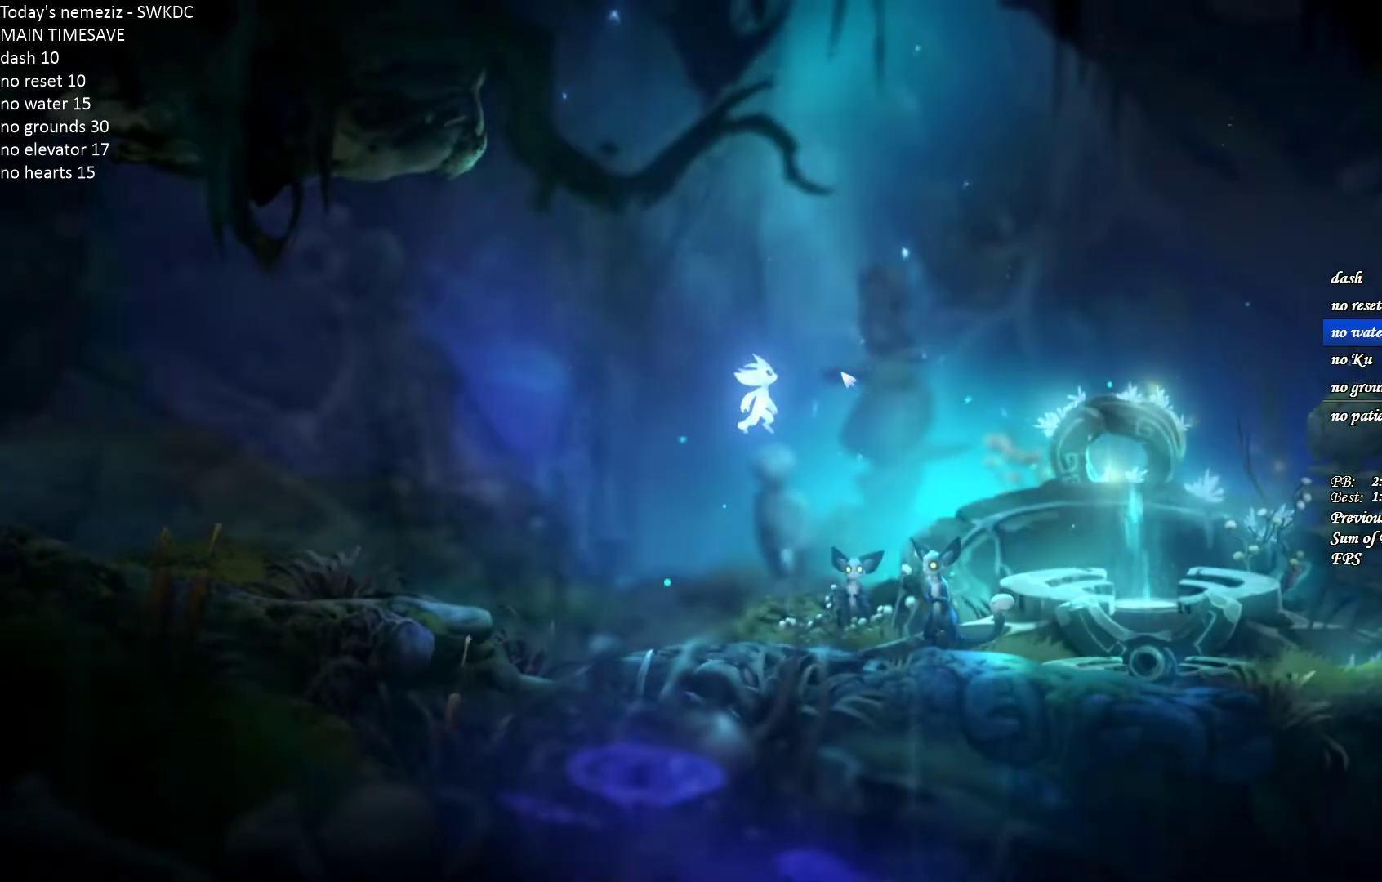
{"keys": ["d"], "mouse": [], "events": [[233, "d", "down"]]}
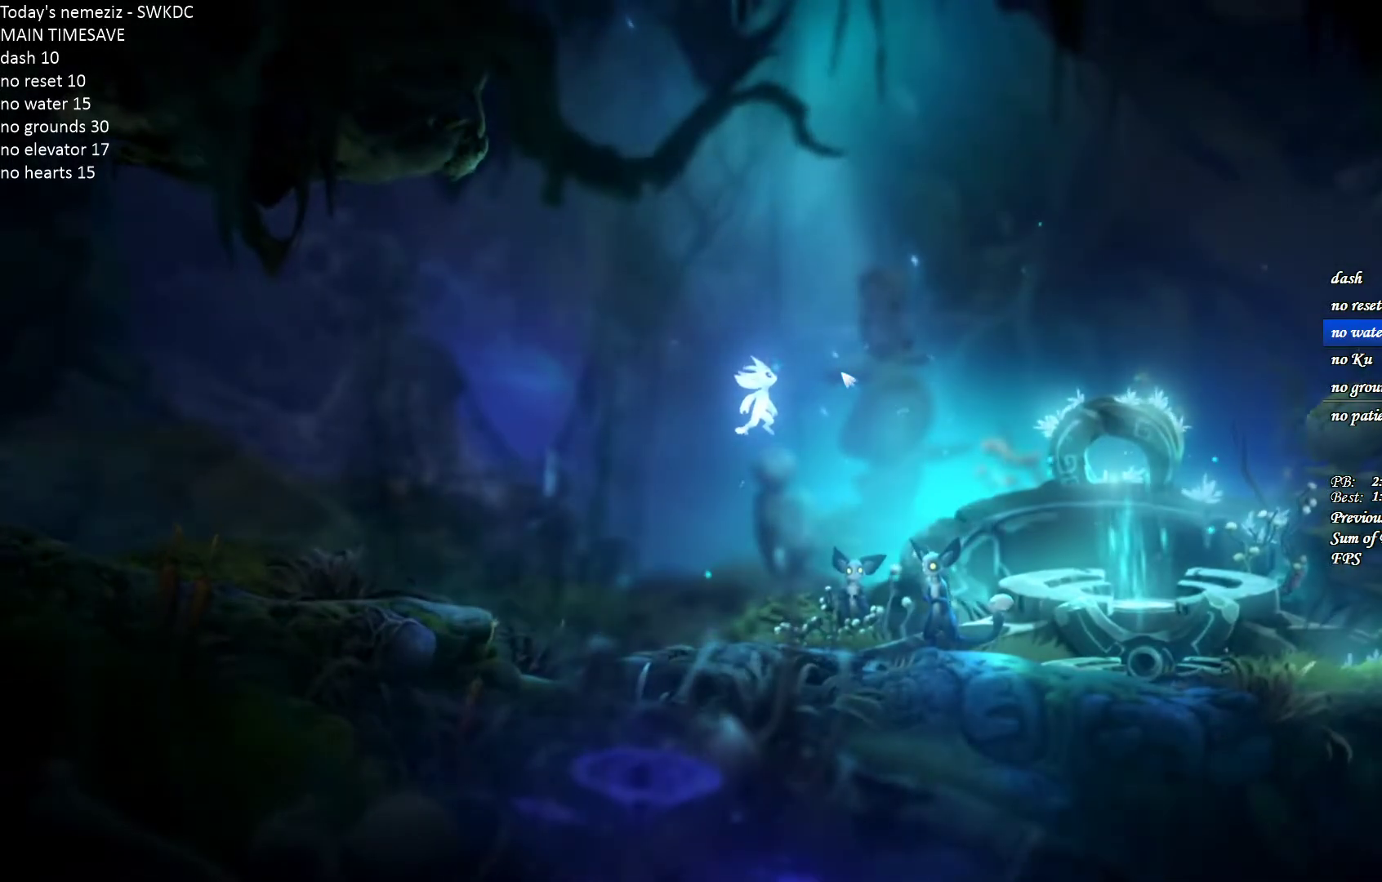
{"keys": ["d"], "mouse": [], "events": []}
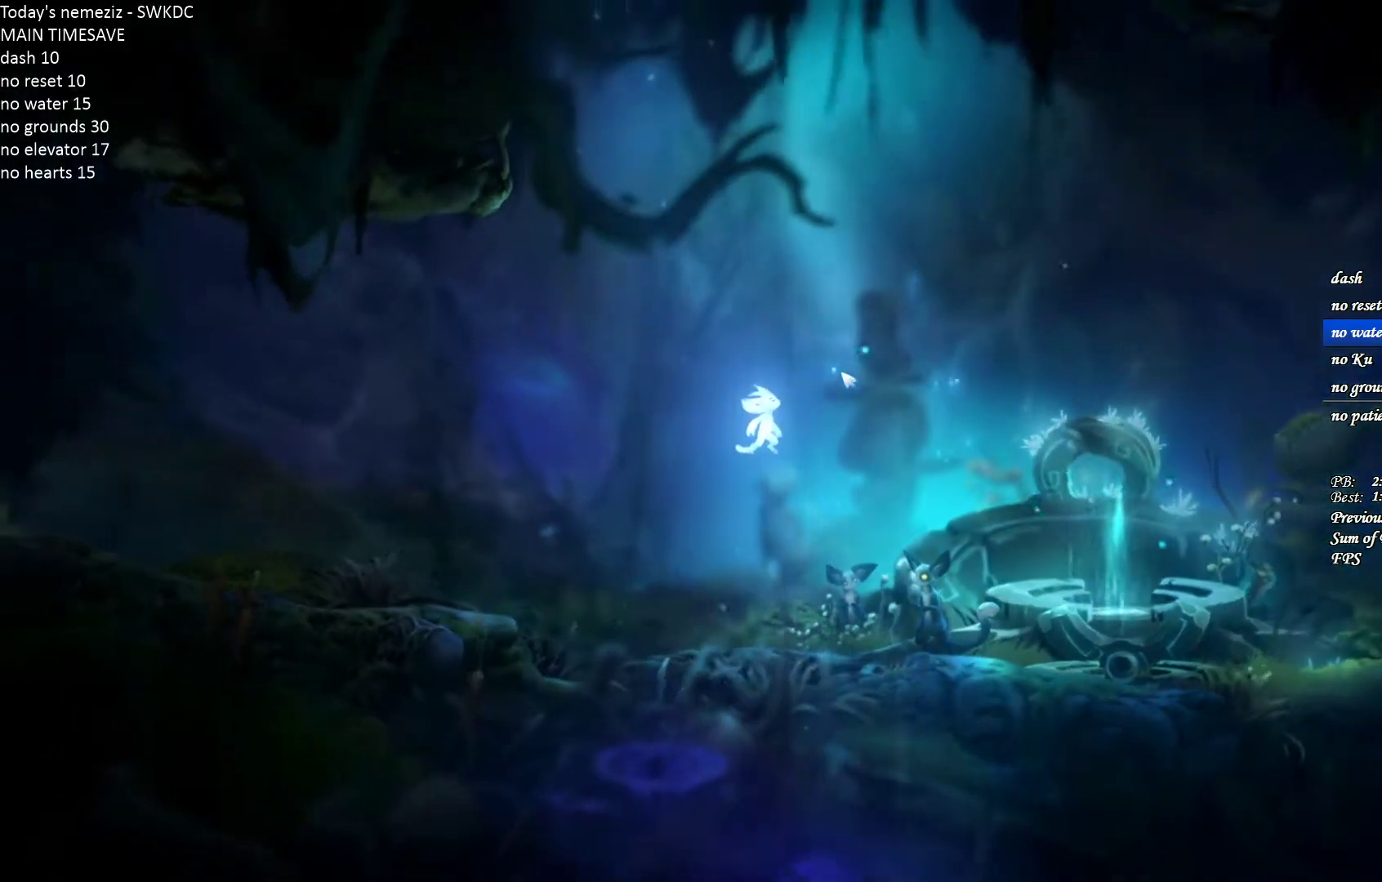
{"keys": ["d"], "mouse": [], "events": []}
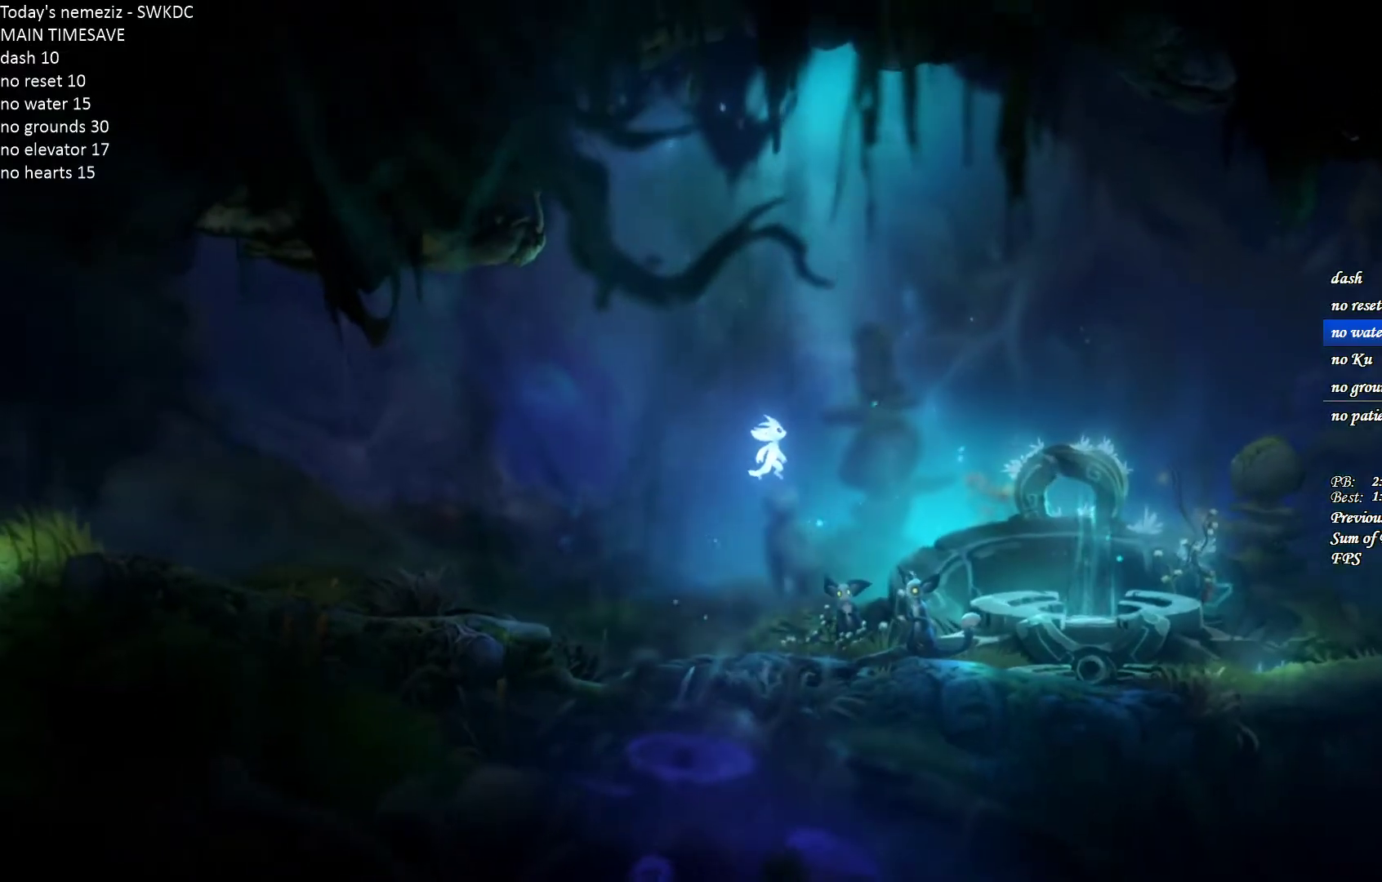
{"keys": ["d"], "mouse": [], "events": []}
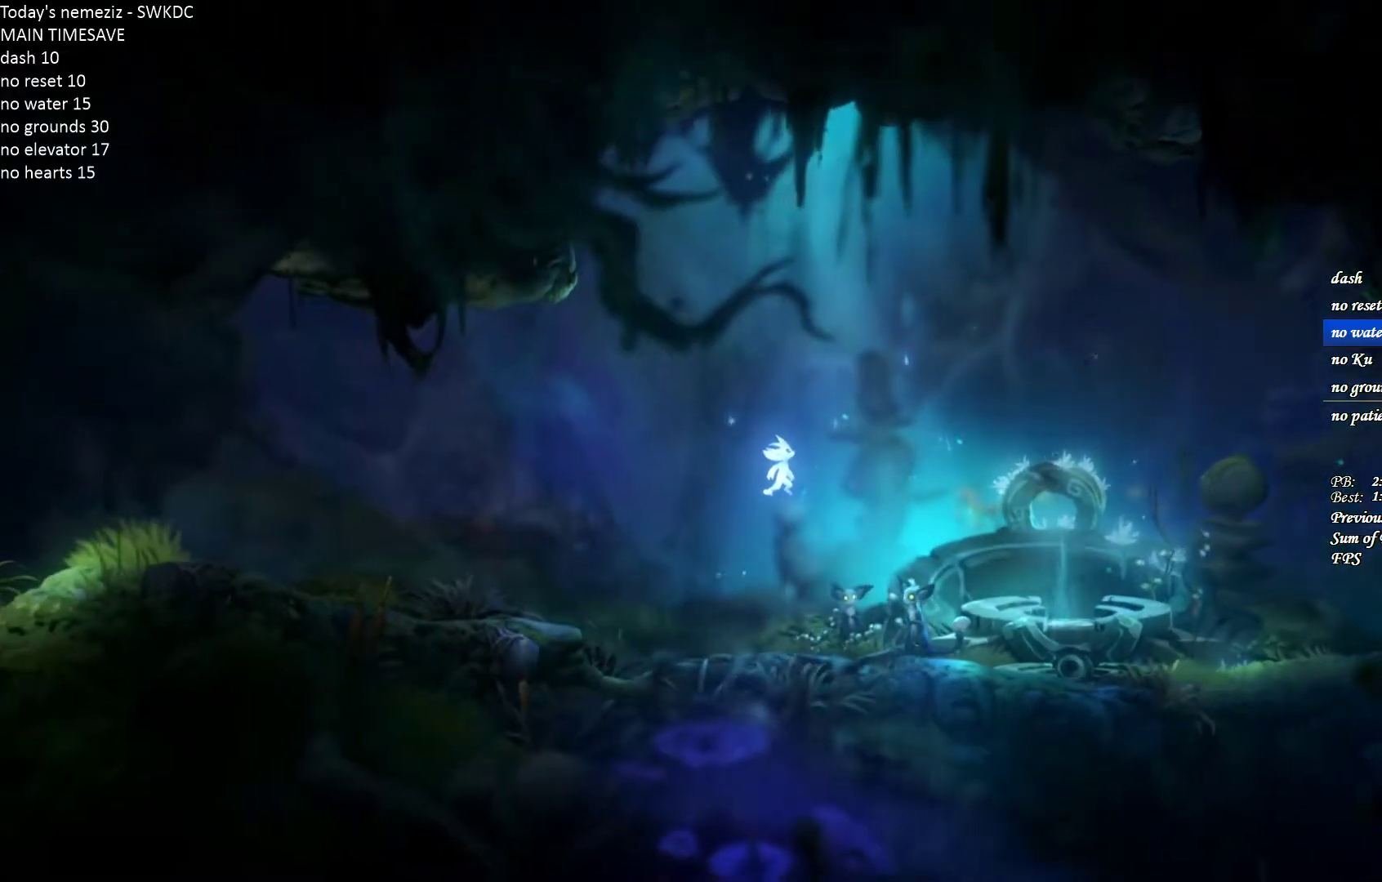
{"keys": ["d"], "mouse": [], "events": []}
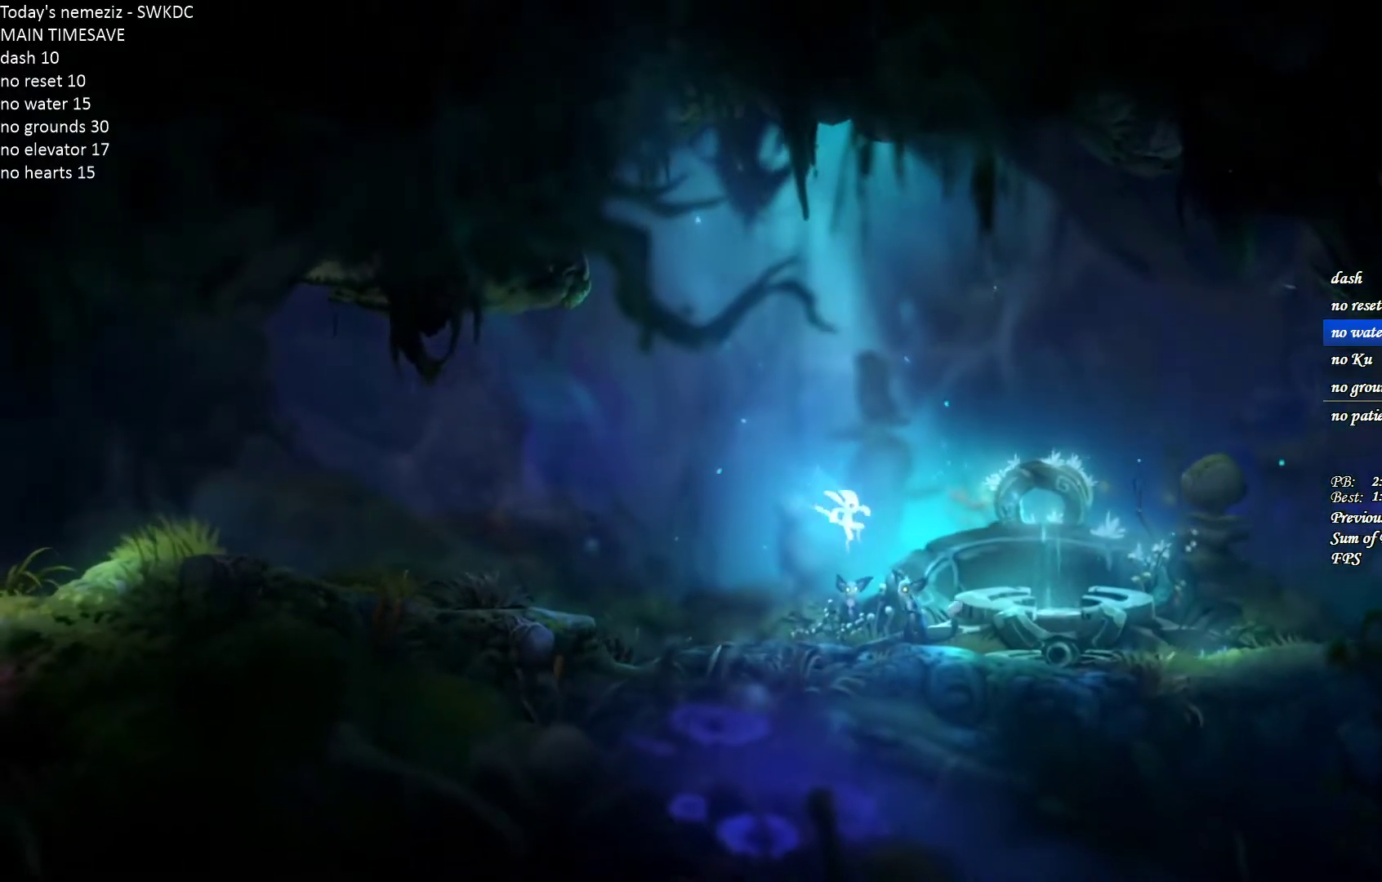
{"keys": ["d"], "mouse": [], "events": [[333, "space", "down"], [417, "space", "up"]]}
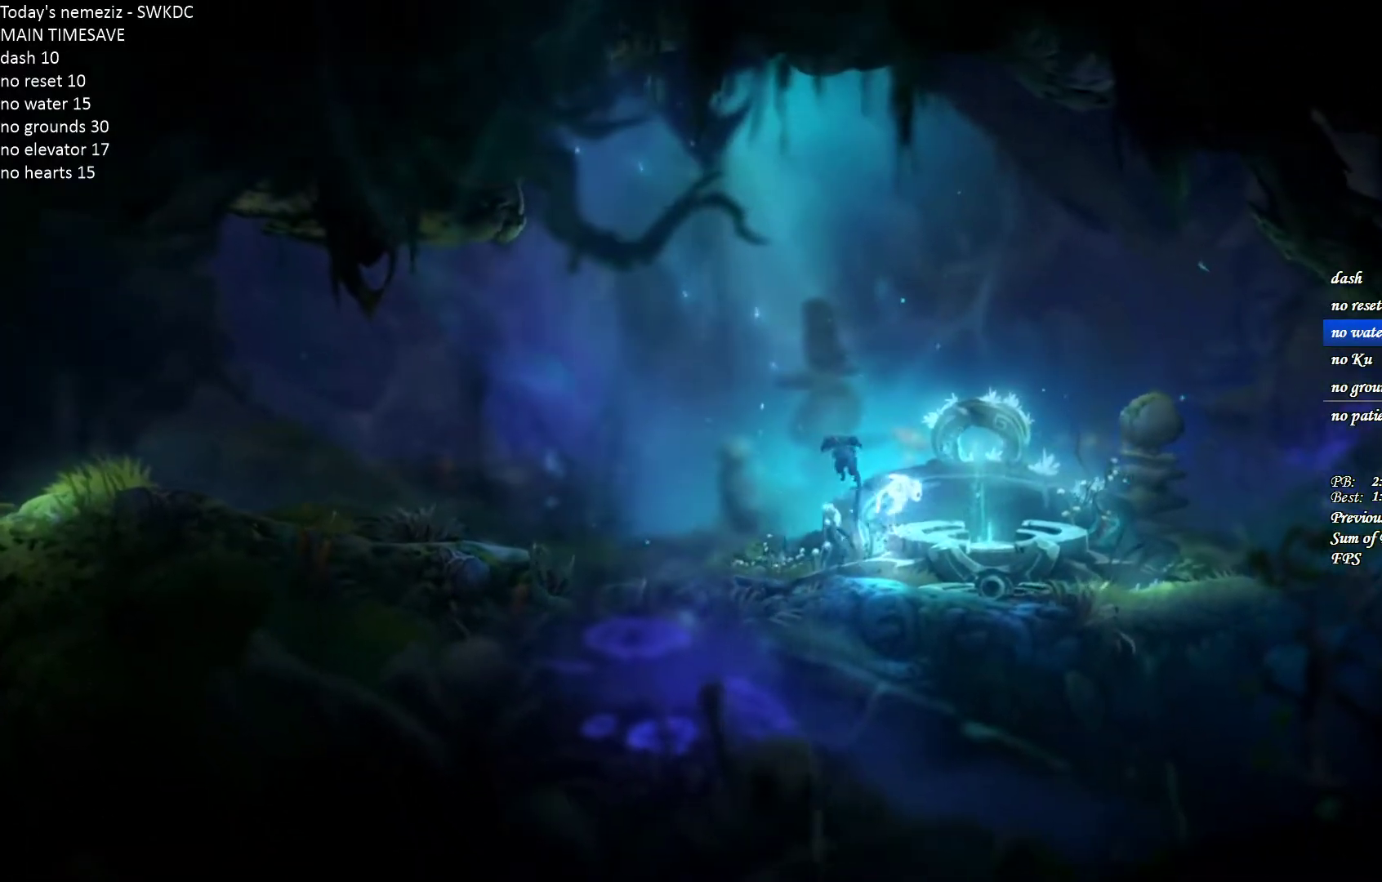
{"keys": ["2"], "mouse": [], "events": [[33, "d", "up"], [233, "escape", "down"], [317, "escape", "up"], [450, "2", "down"]]}
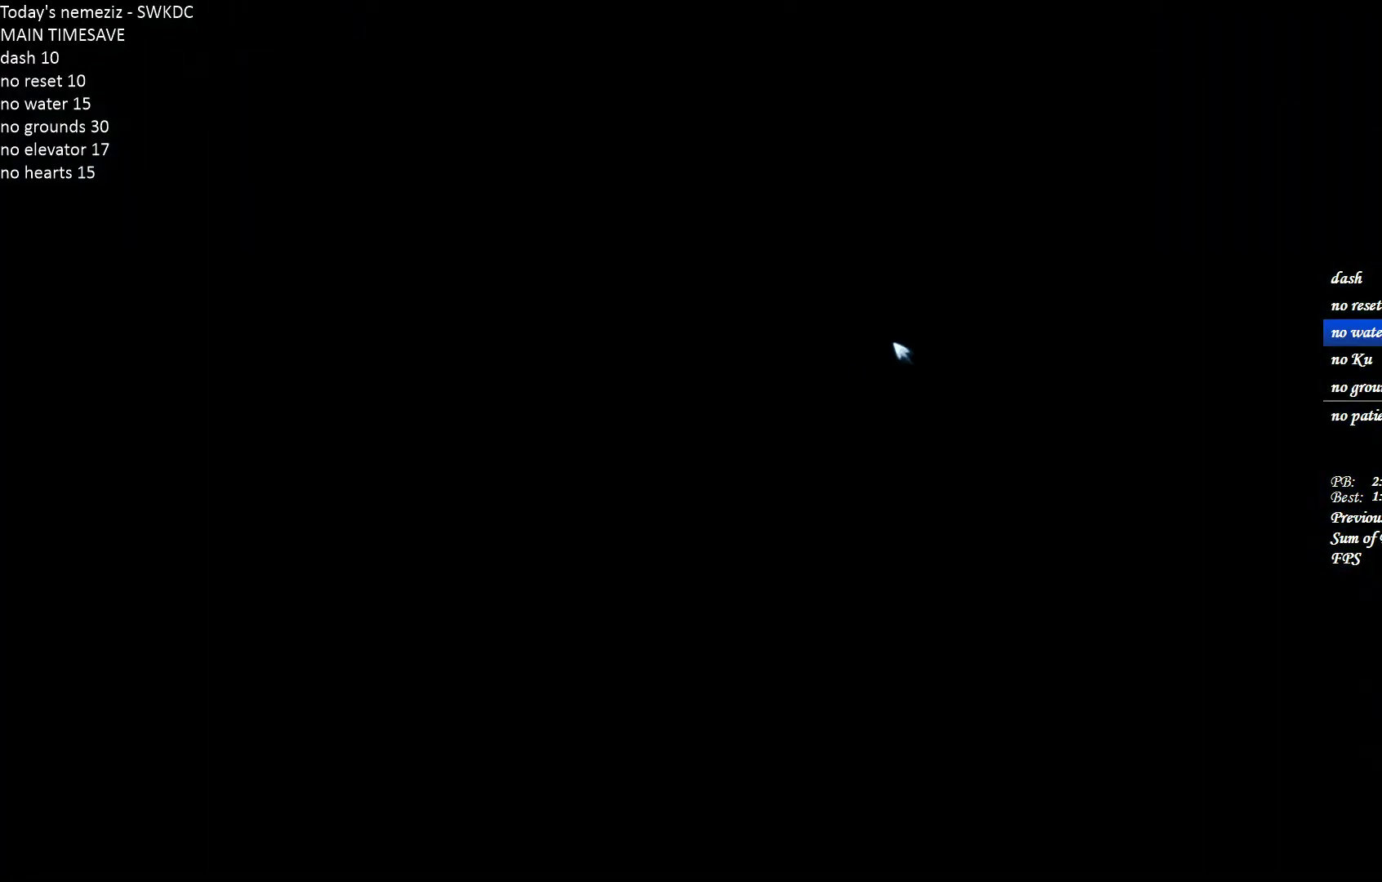
{"keys": ["space"], "mouse": [], "events": [[17, "2", "up"], [200, "space", "down"]]}
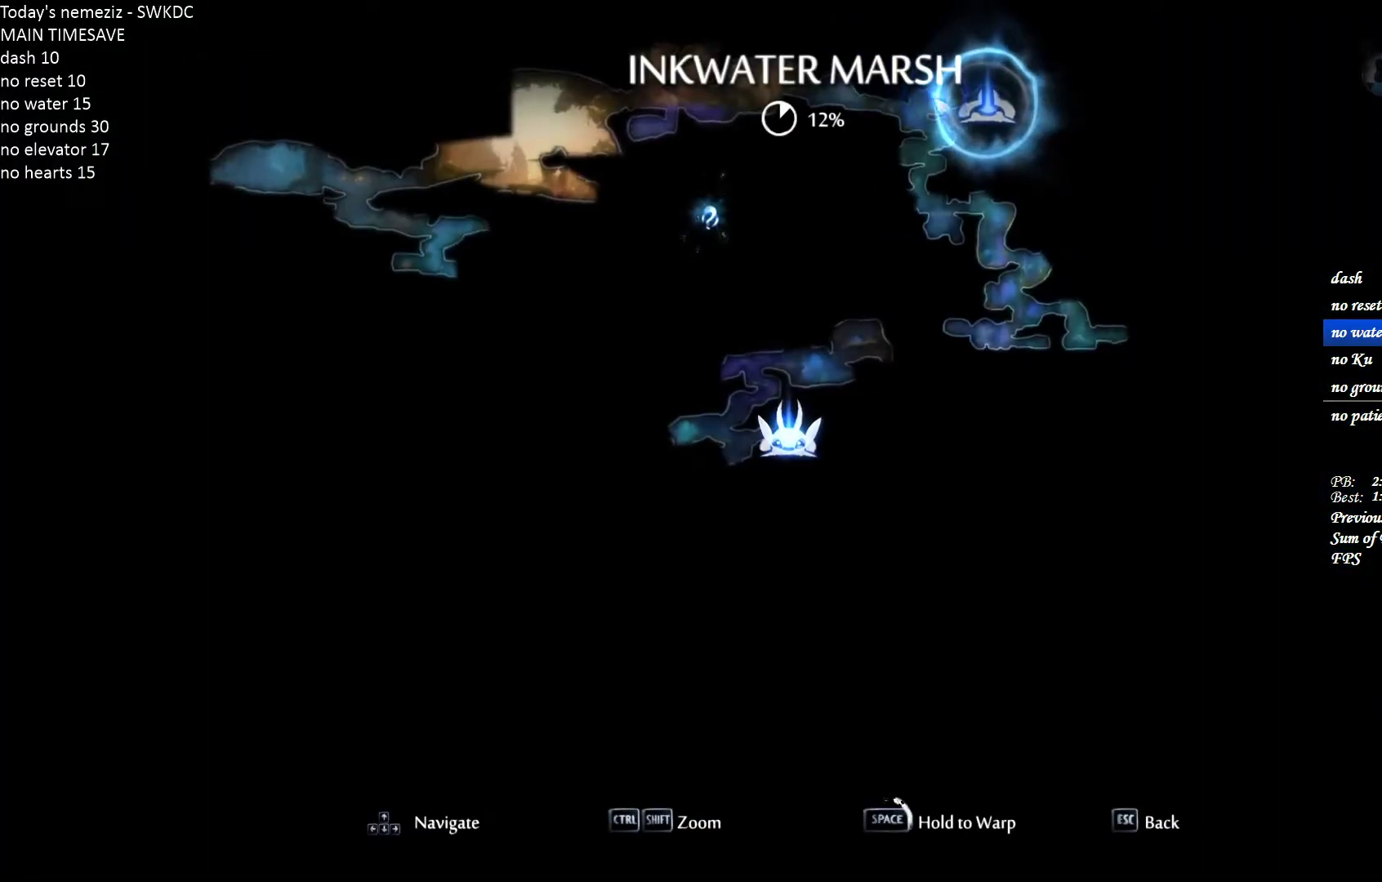
{"keys": ["space"], "mouse": [], "events": []}
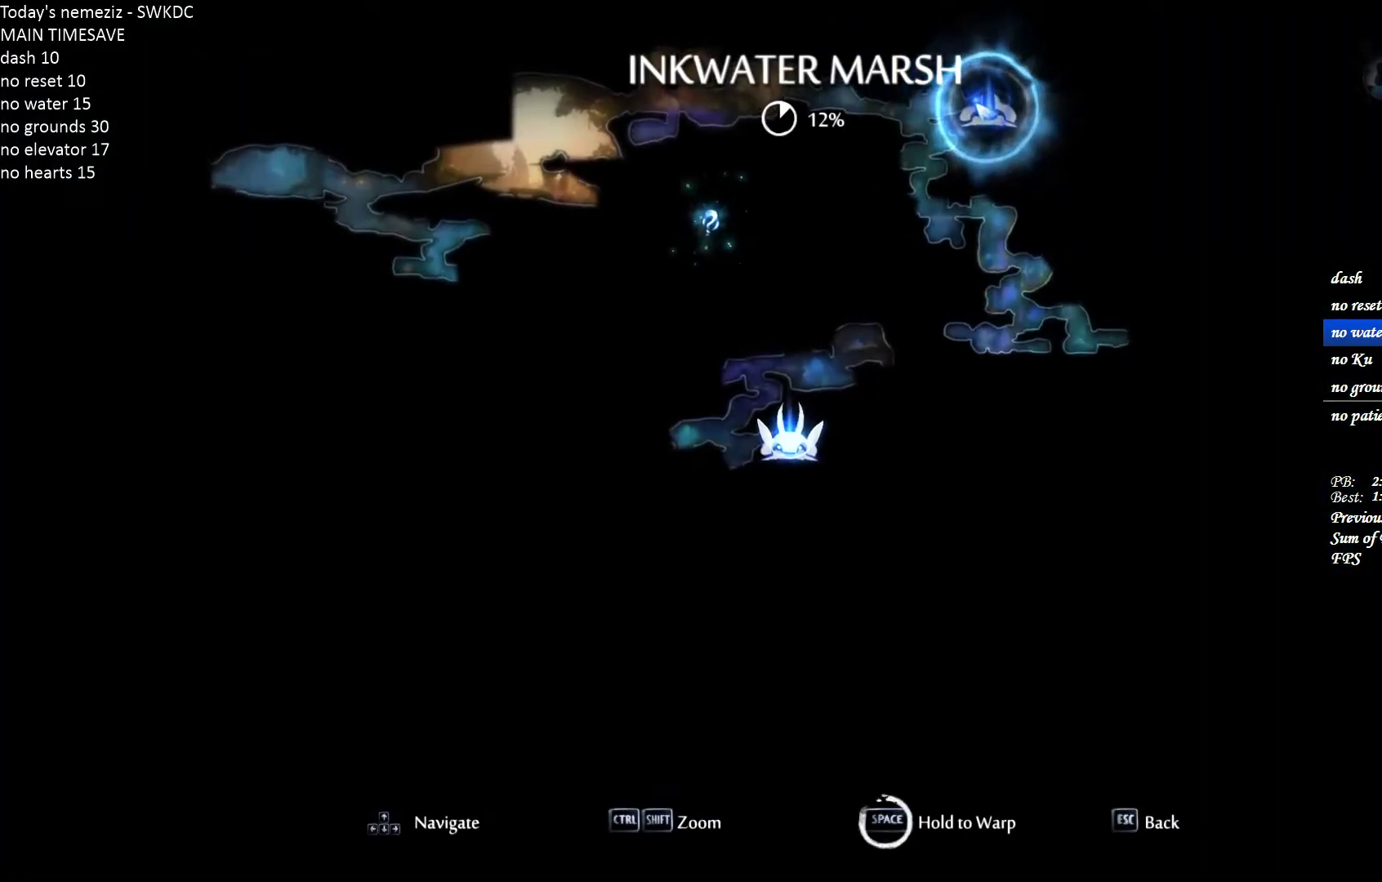
{"keys": ["space"], "mouse": [], "events": []}
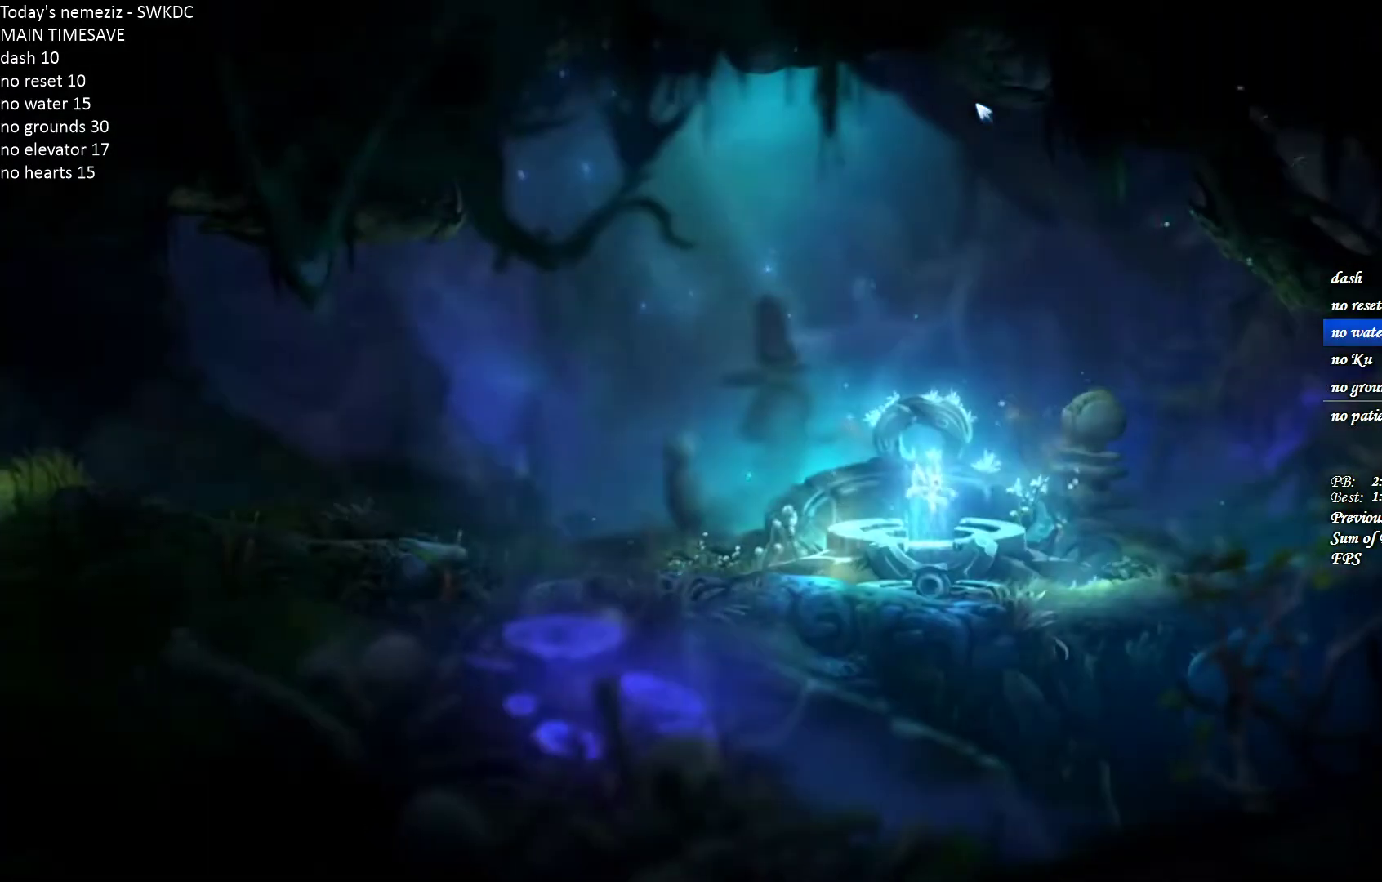
{"keys": [], "mouse": [], "events": [[183, "space", "up"]]}
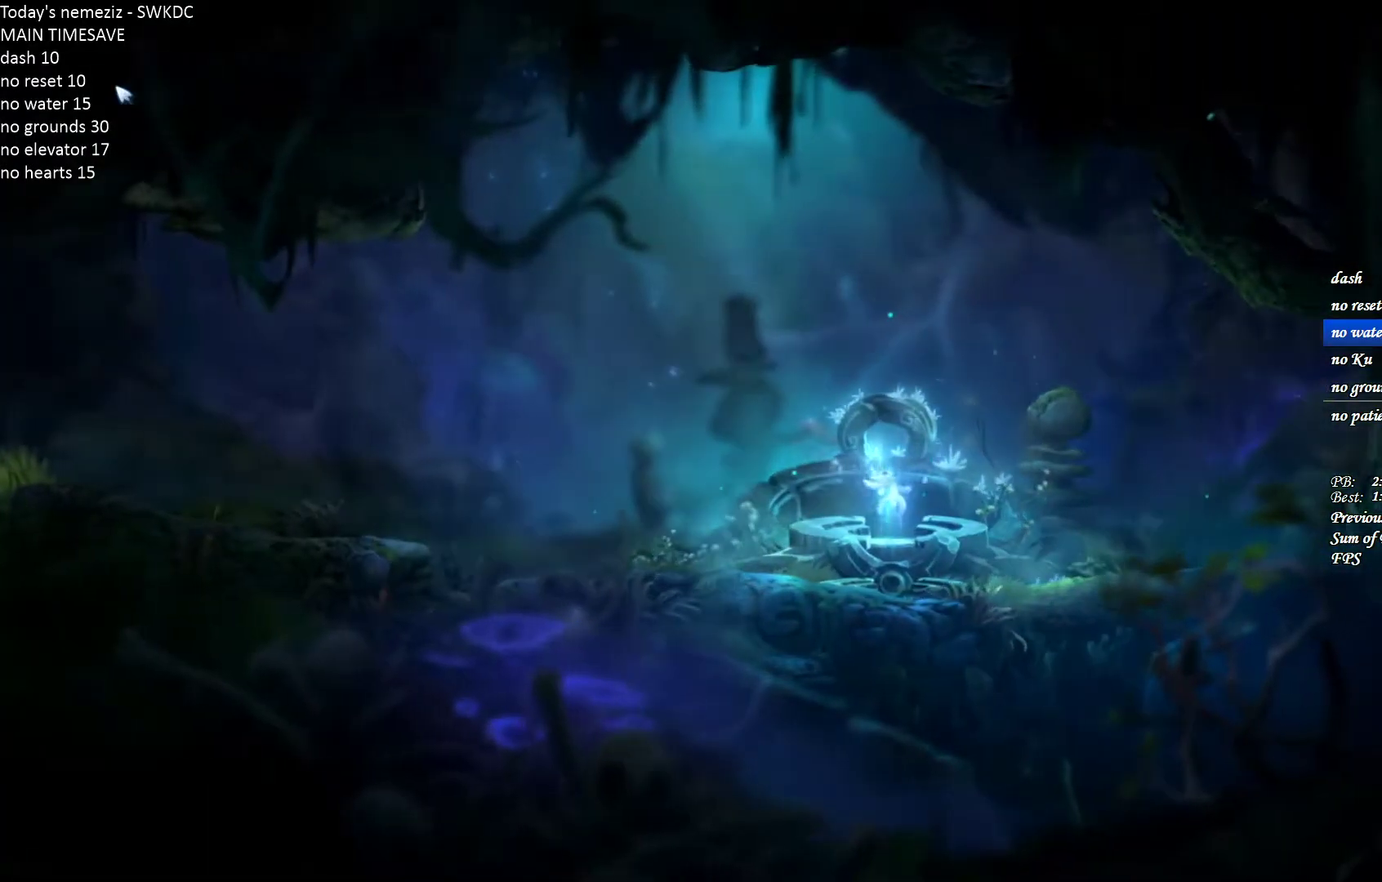
{"keys": [], "mouse": ["left"], "events": [[483, "mouse_left", "down"]]}
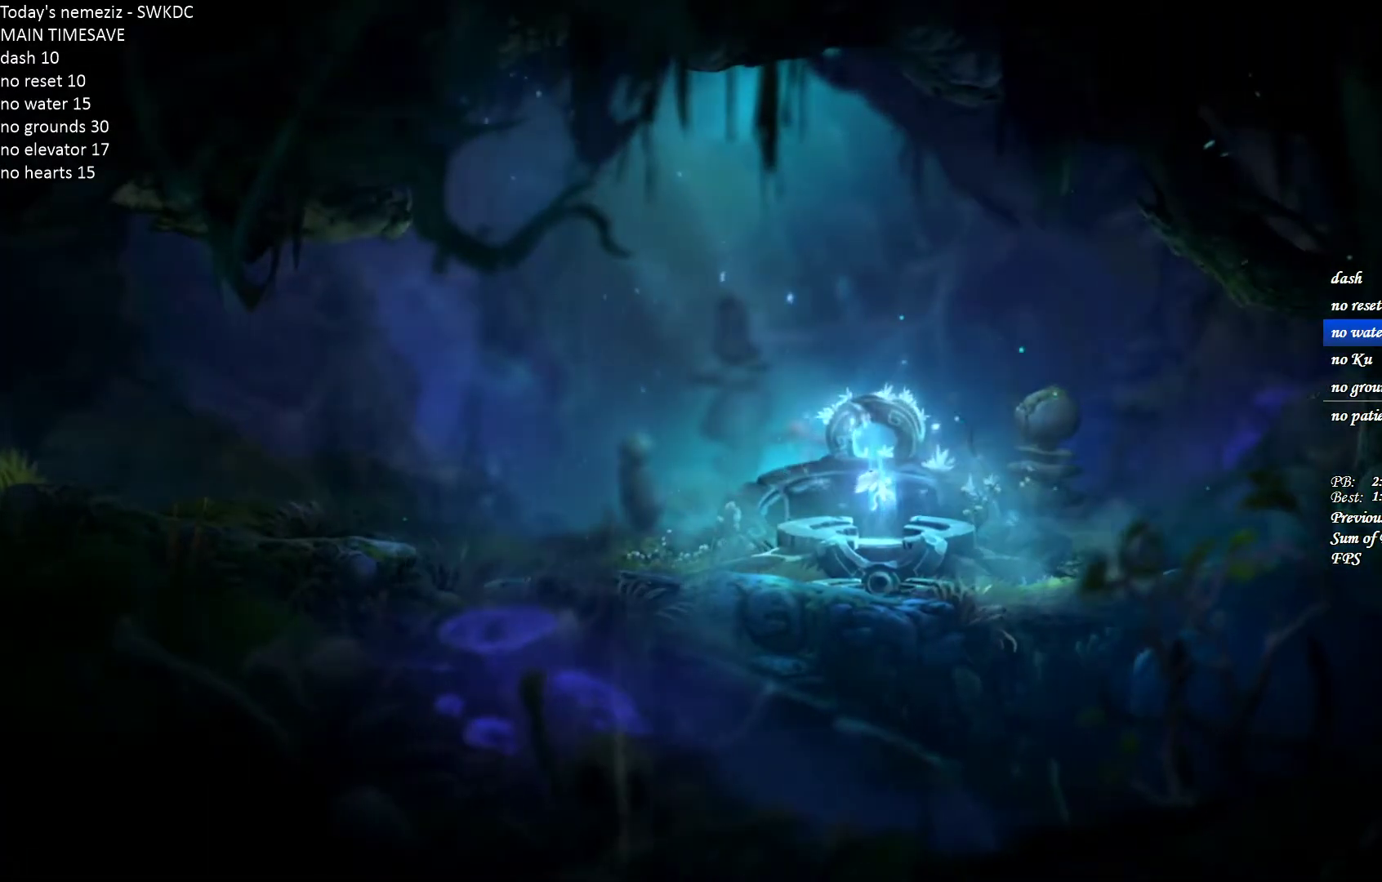
{"keys": [], "mouse": [], "events": [[33, "mouse_left", "up"]]}
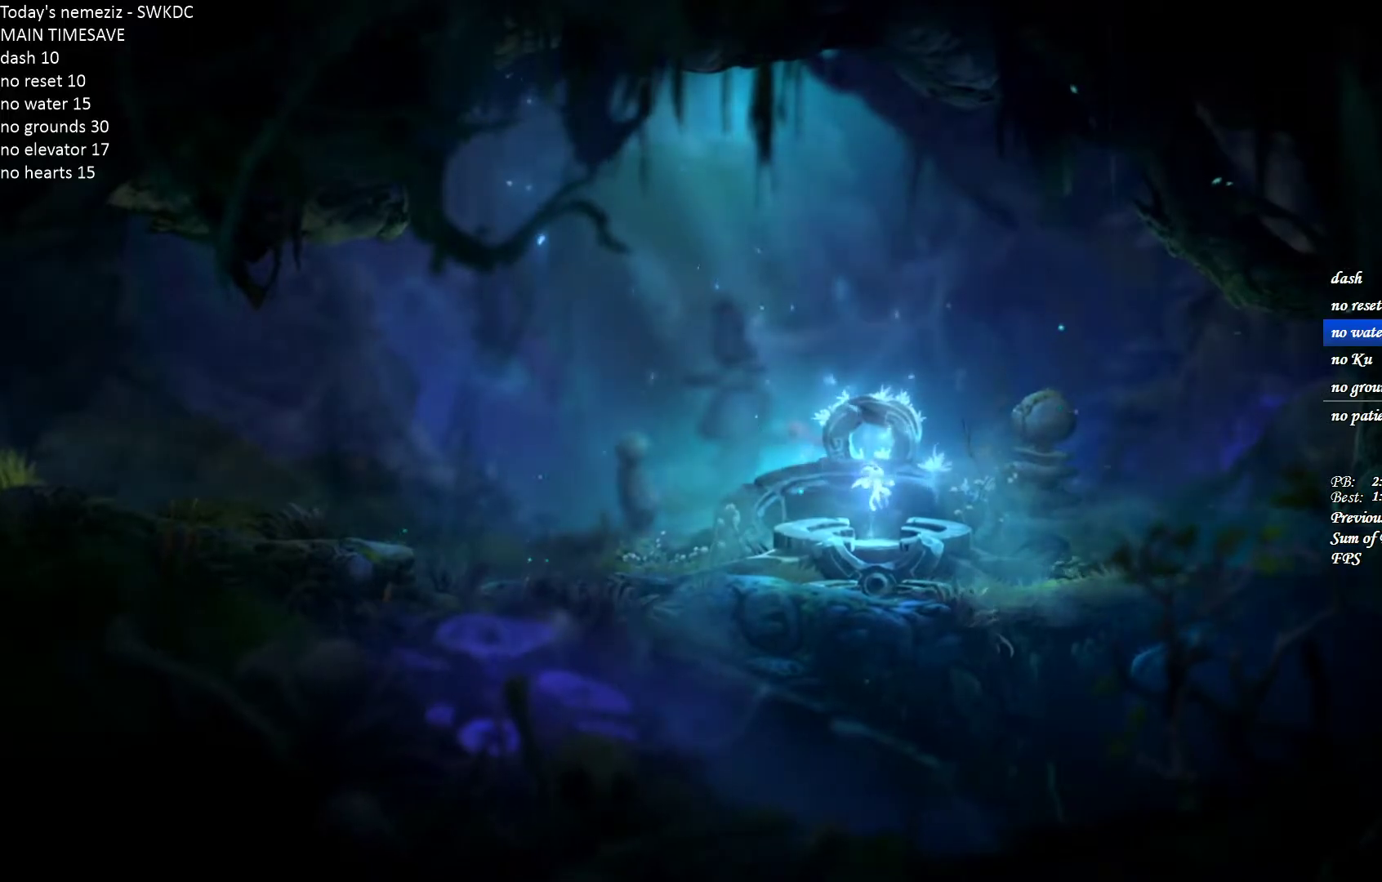
{"keys": [], "mouse": [], "events": []}
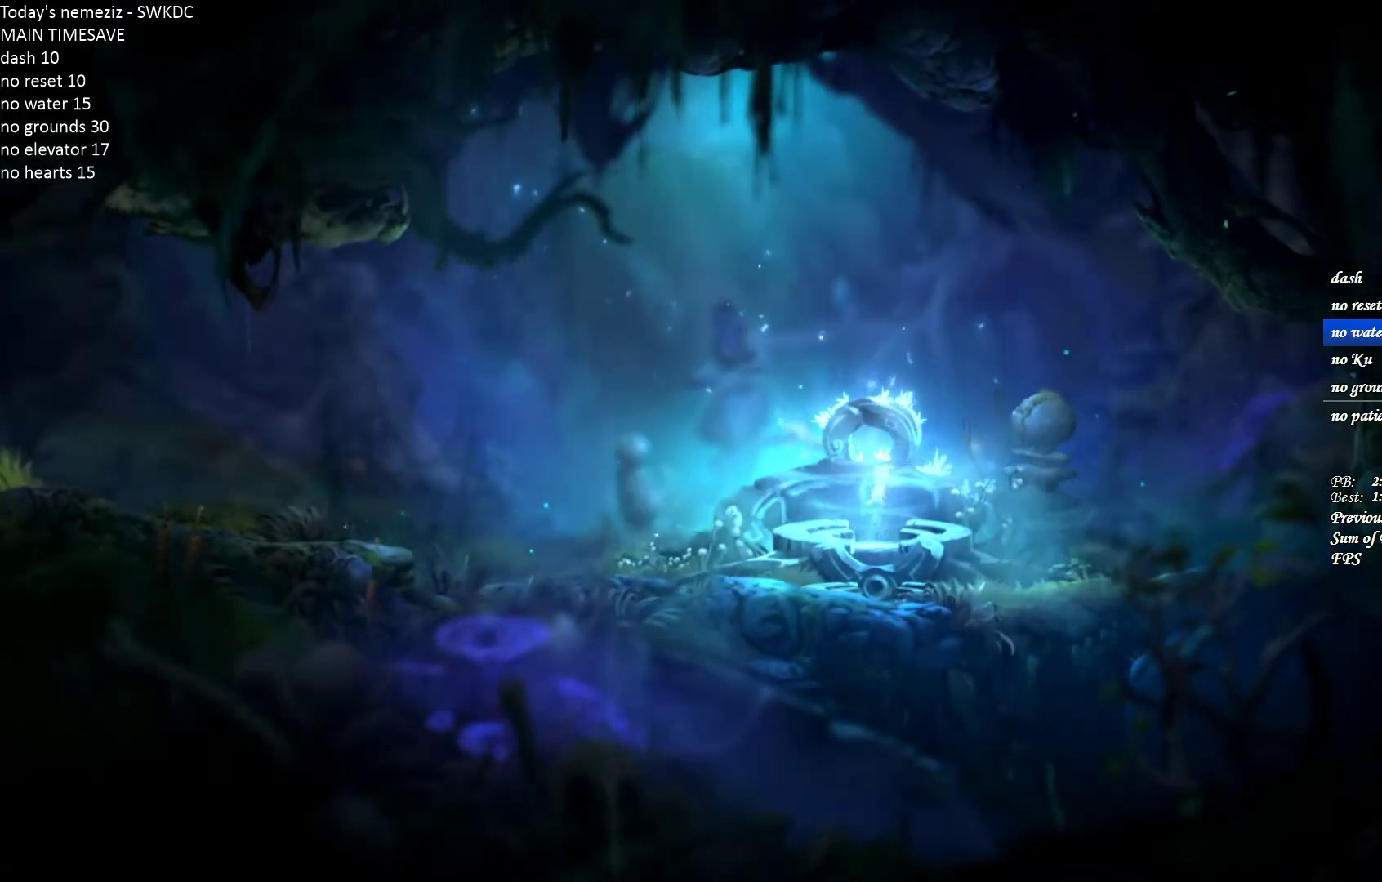
{"keys": [], "mouse": [], "events": []}
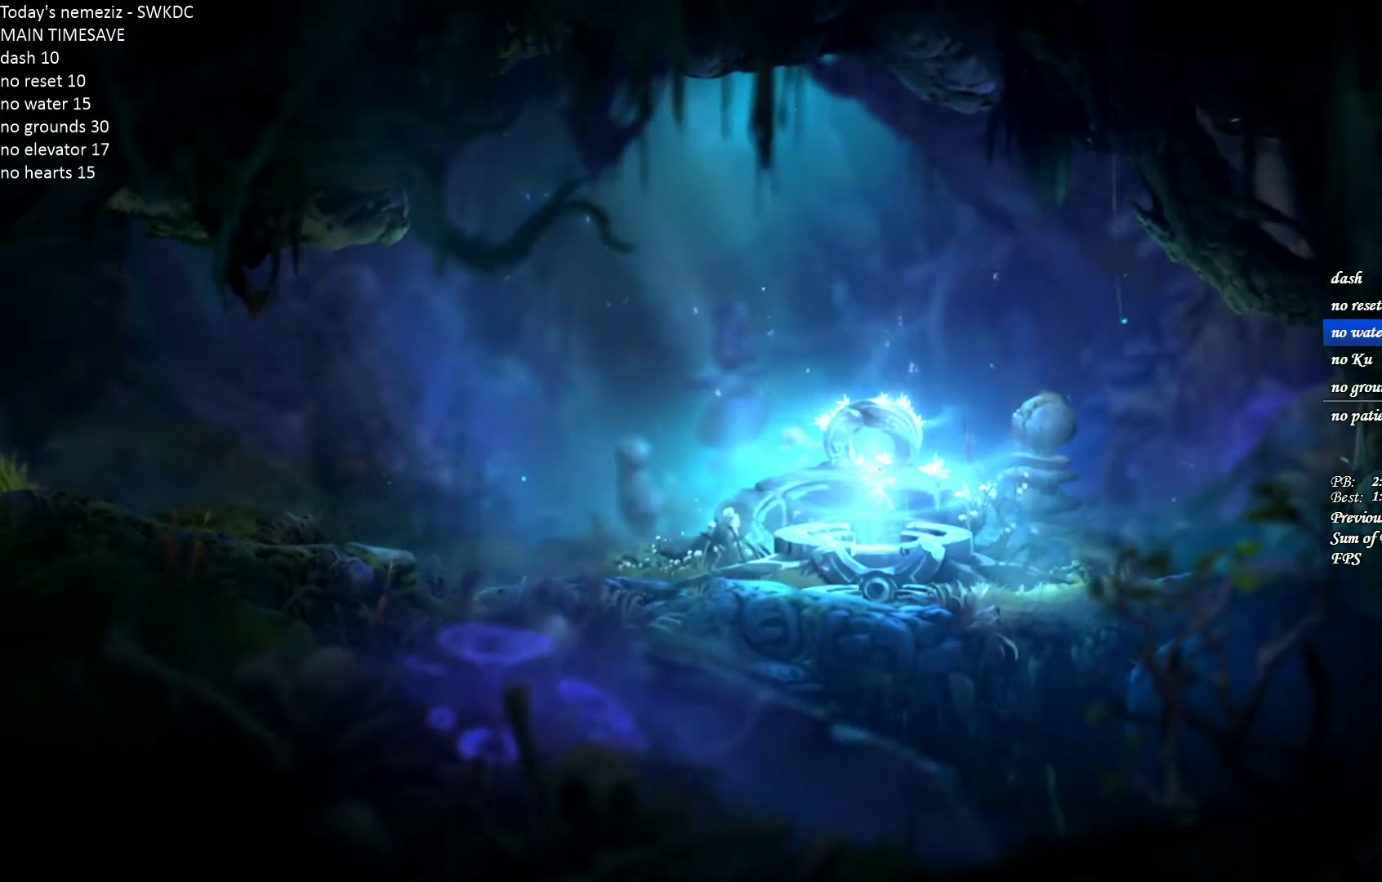
{"keys": [], "mouse": [], "events": []}
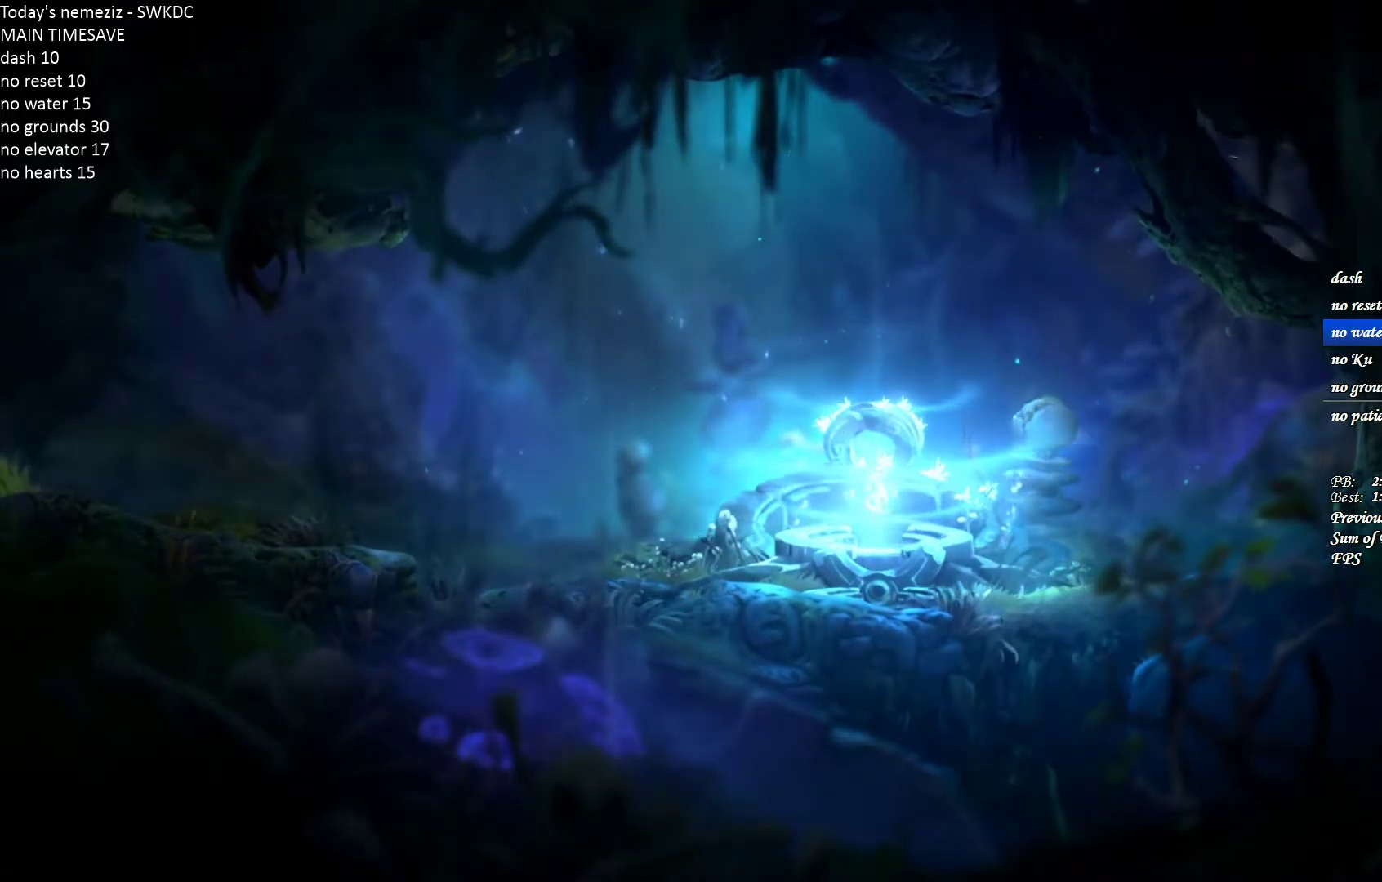
{"keys": [], "mouse": [], "events": []}